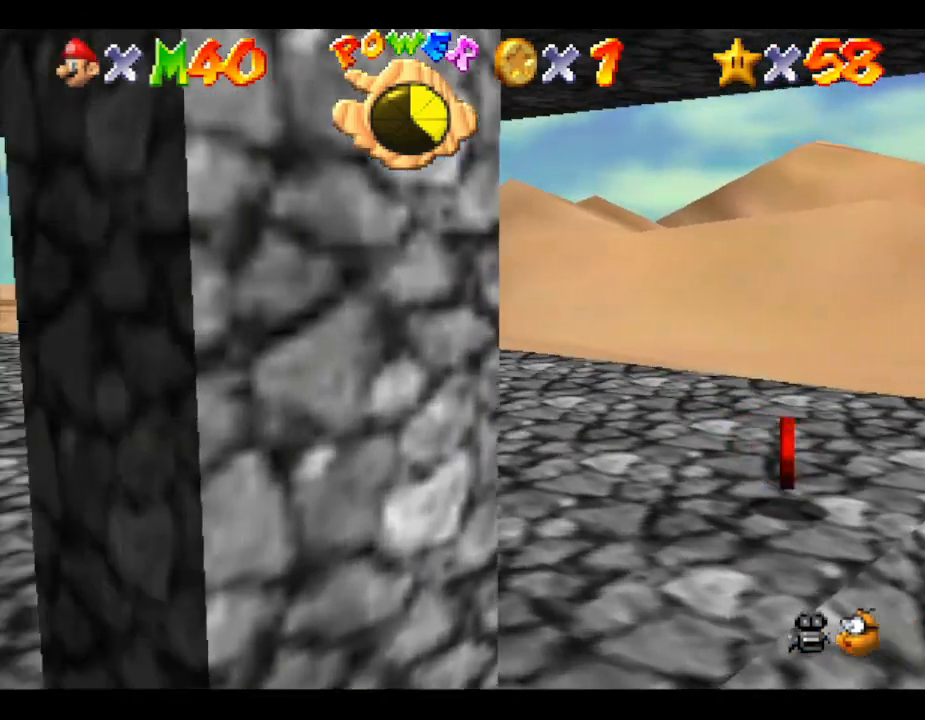
Gameplay with a controller (Nintendo layout); each line is a JSON object with the inputs held at the frame after it. "events" lists button and stick changes between this image and that frame as [ms after this image, input, new state], when the widget could be followed in between. Not read: L3 R3.
{"buttons": [], "left_stick": "down-right", "events": [[150, "left_stick", "down"], [383, "left_stick", "down-right"]]}
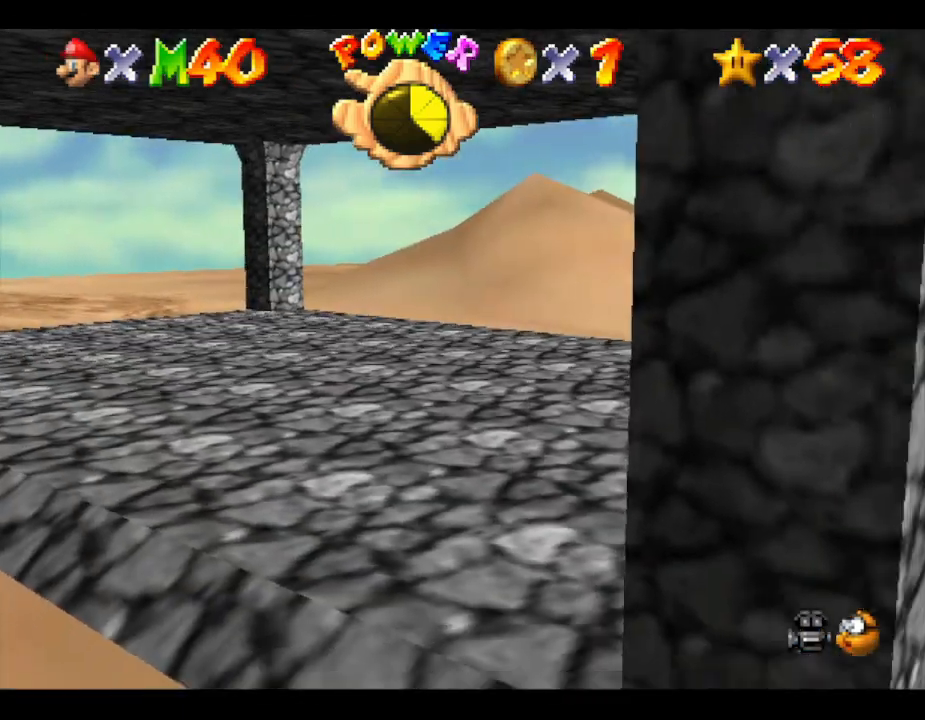
{"buttons": [], "left_stick": "right", "events": [[33, "left_stick", "right"]]}
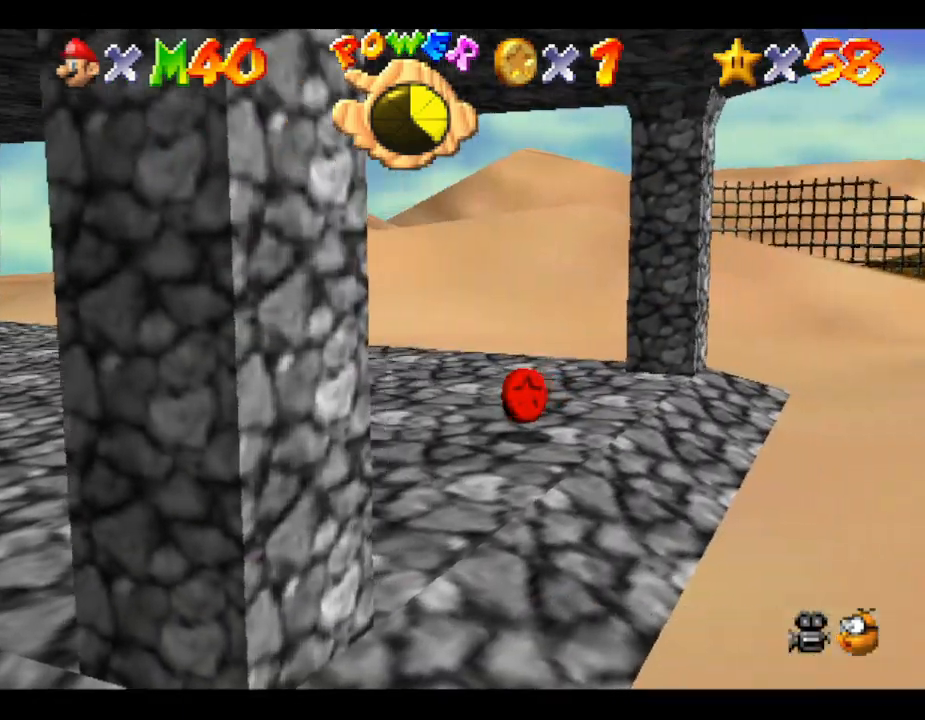
{"buttons": [], "left_stick": "left", "events": [[283, "left_stick", "up"], [500, "left_stick", "left"]]}
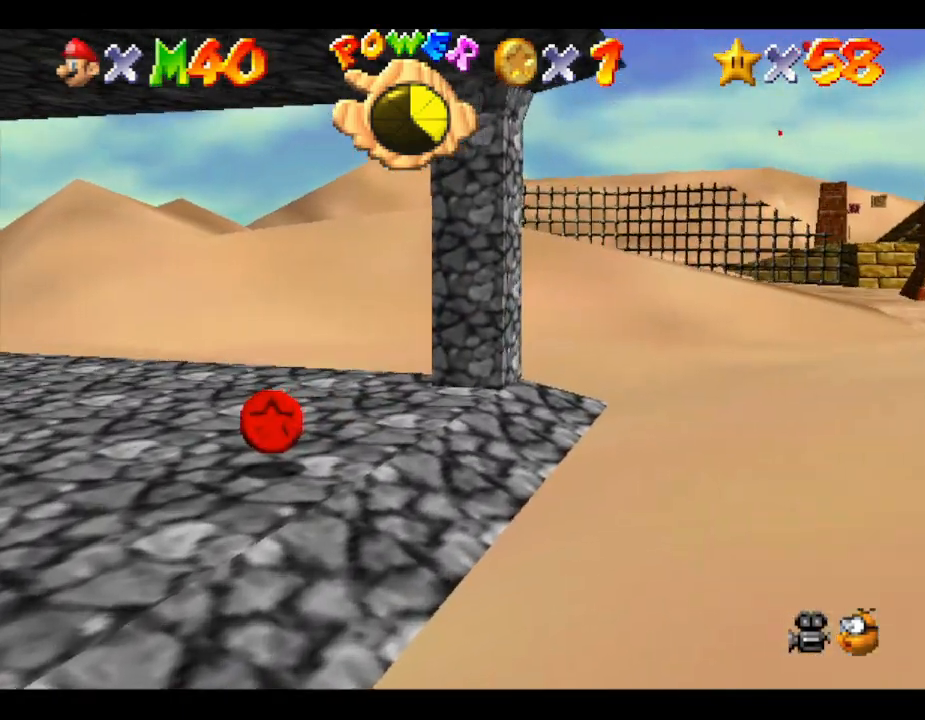
{"buttons": [], "left_stick": "down", "events": [[150, "left_stick", "down-left"], [250, "left_stick", "down"]]}
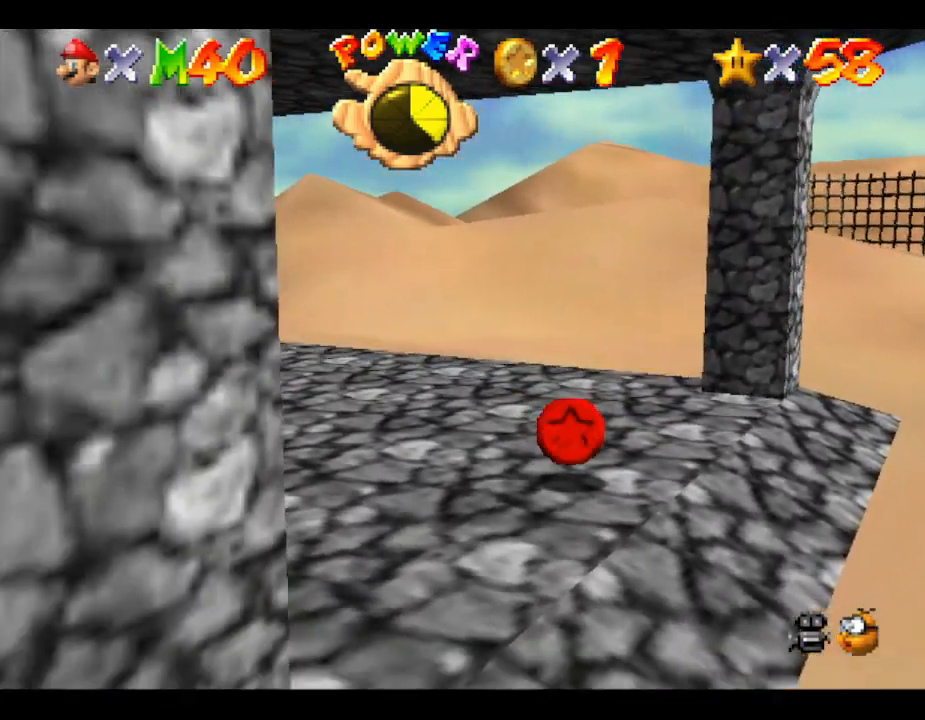
{"buttons": [], "left_stick": "up", "events": [[50, "left_stick", "down-right"], [150, "left_stick", "right"], [350, "left_stick", "up"]]}
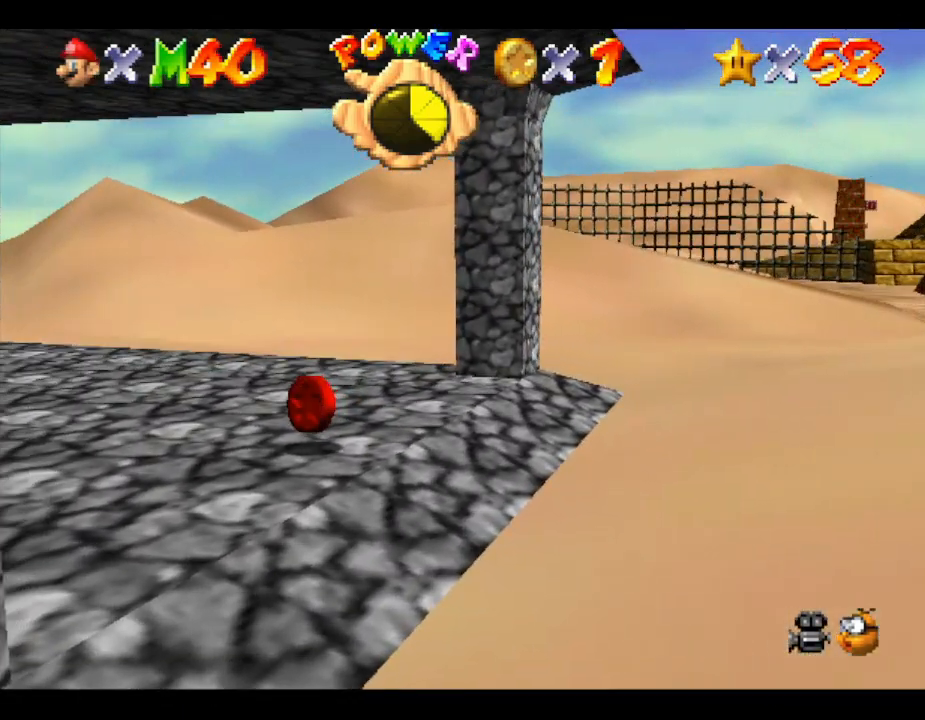
{"buttons": [], "left_stick": "right", "events": [[67, "left_stick", "right"]]}
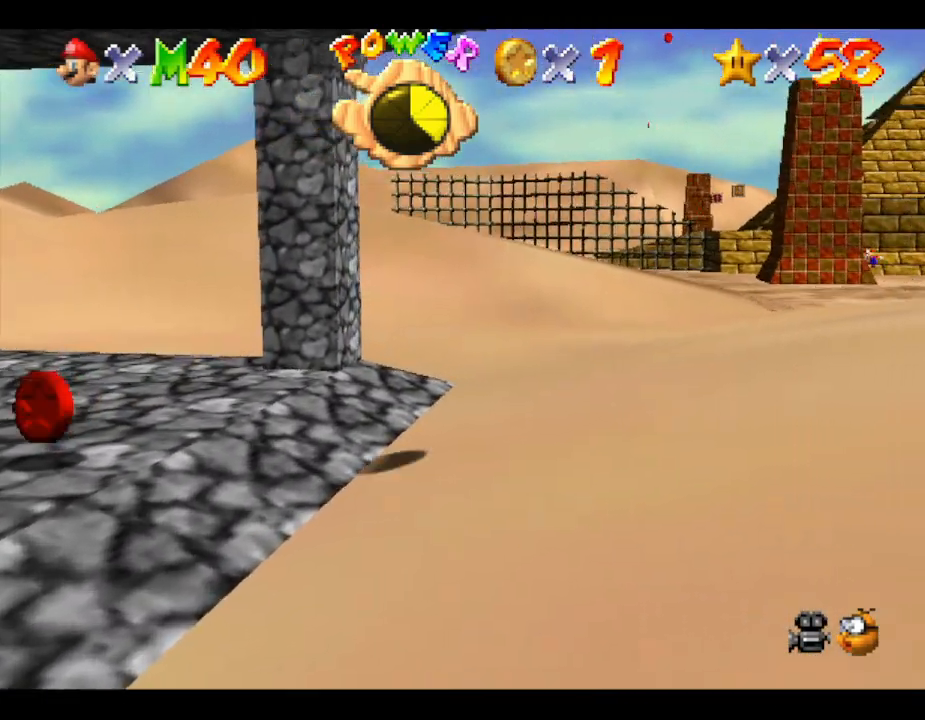
{"buttons": ["A"], "left_stick": "left", "events": [[267, "left_stick", "left"], [367, "A", "down"]]}
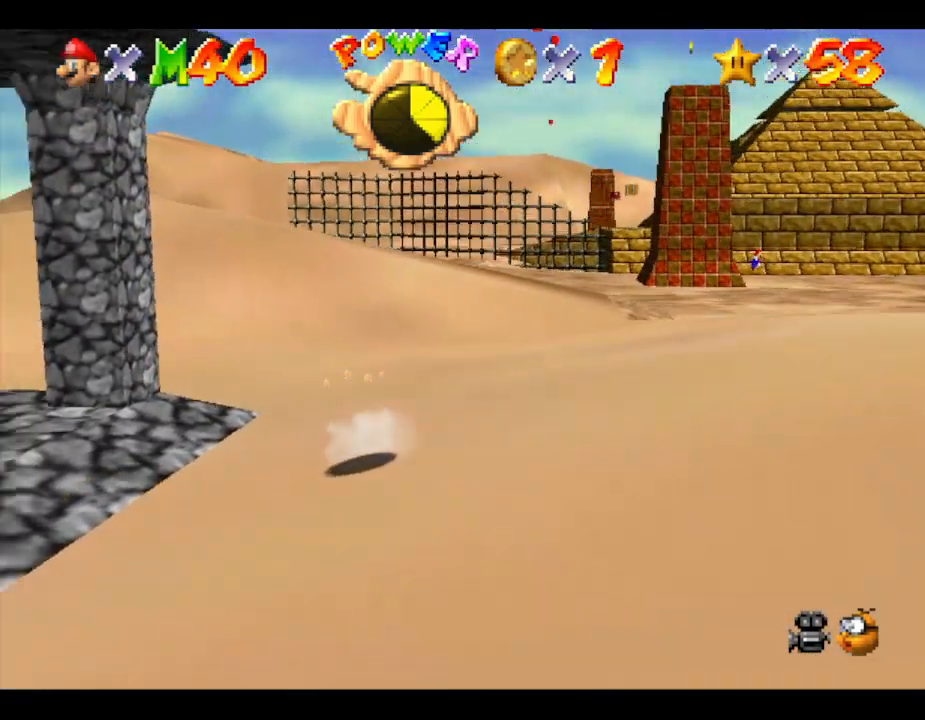
{"buttons": ["A"], "left_stick": "left", "events": []}
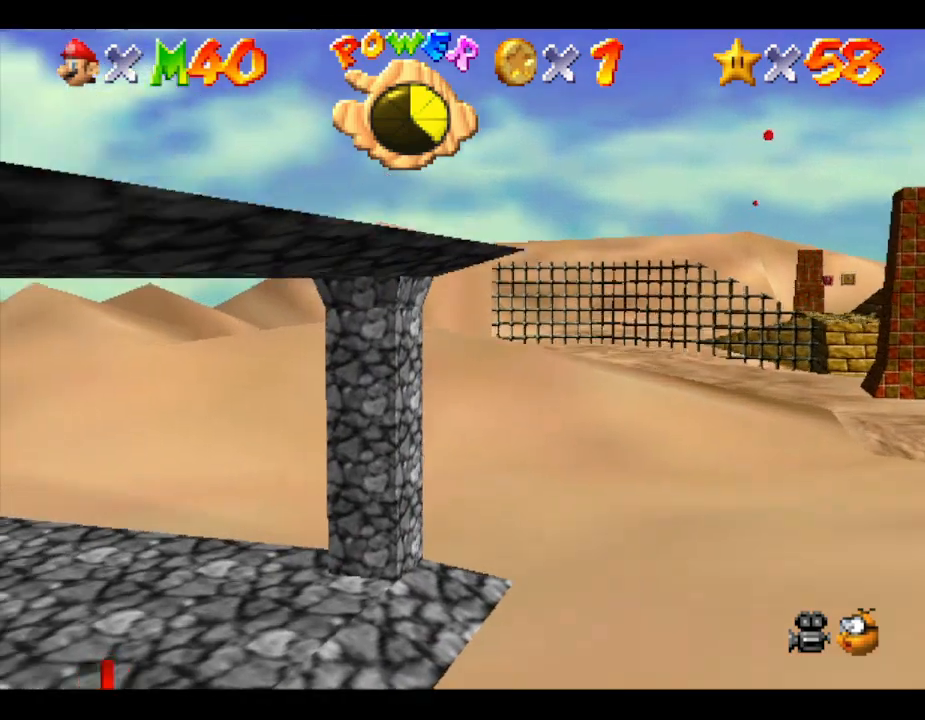
{"buttons": [], "left_stick": "right", "events": [[150, "left_stick", "center"], [183, "A", "up"], [333, "left_stick", "right"]]}
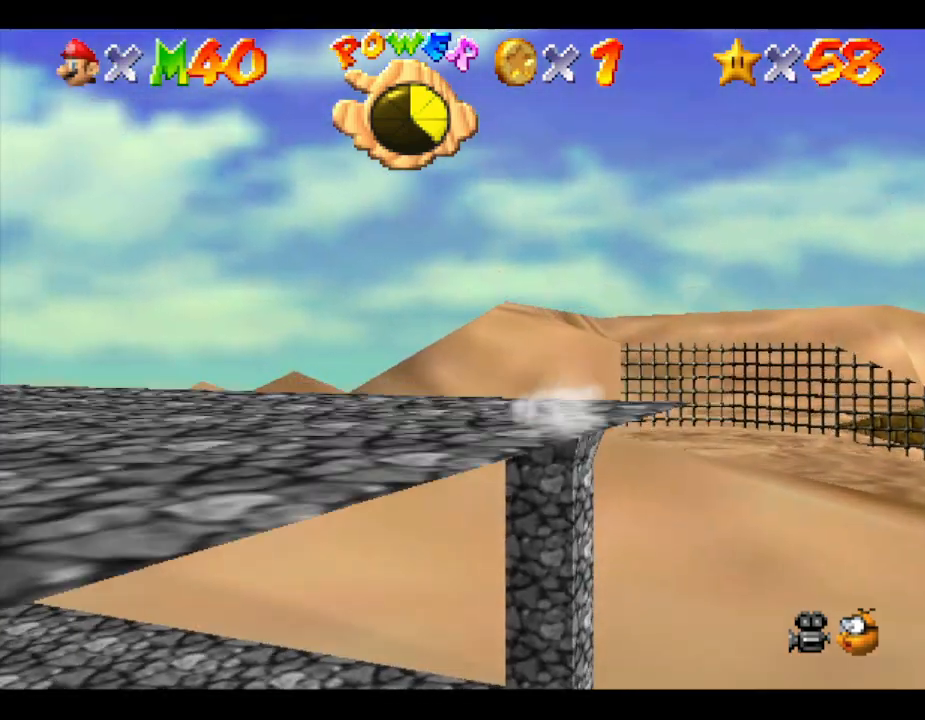
{"buttons": [], "left_stick": "right", "events": []}
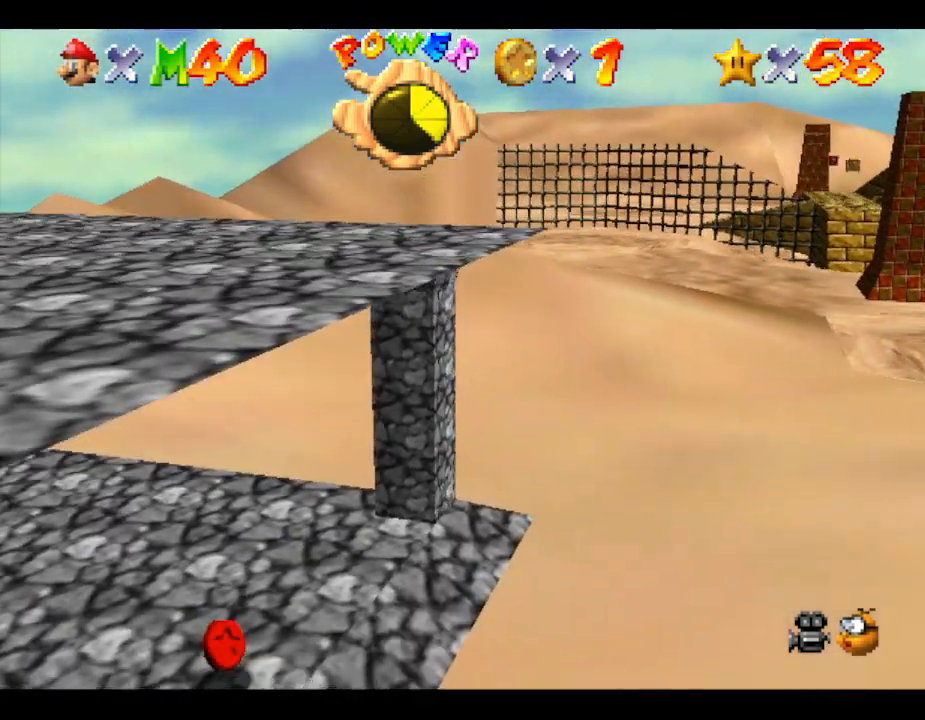
{"buttons": [], "left_stick": "center", "events": [[400, "left_stick", "center"]]}
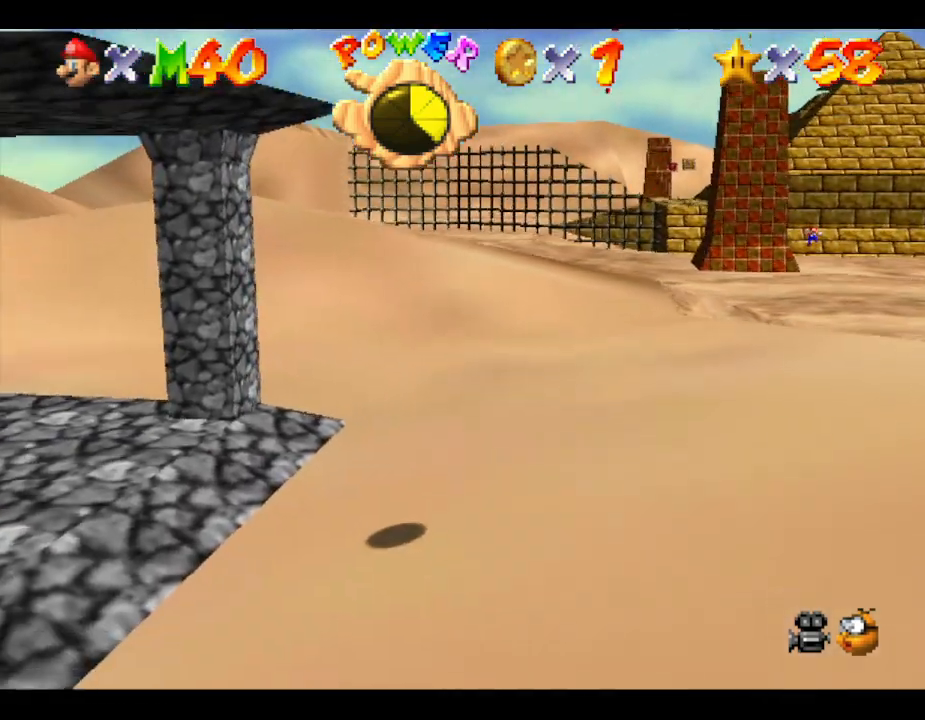
{"buttons": [], "left_stick": "center", "events": []}
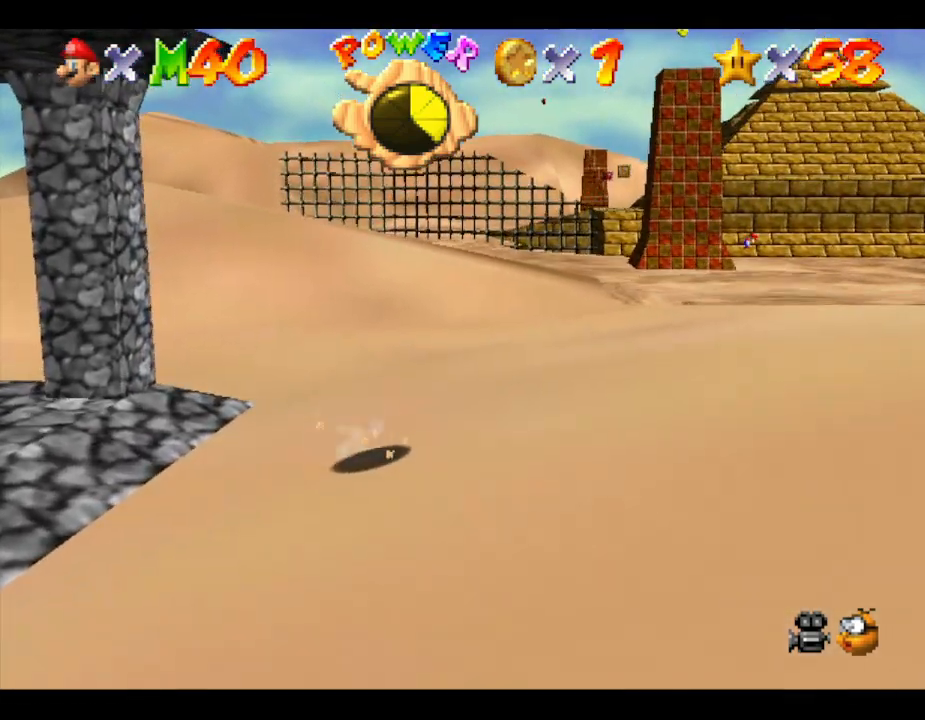
{"buttons": [], "left_stick": "center", "events": []}
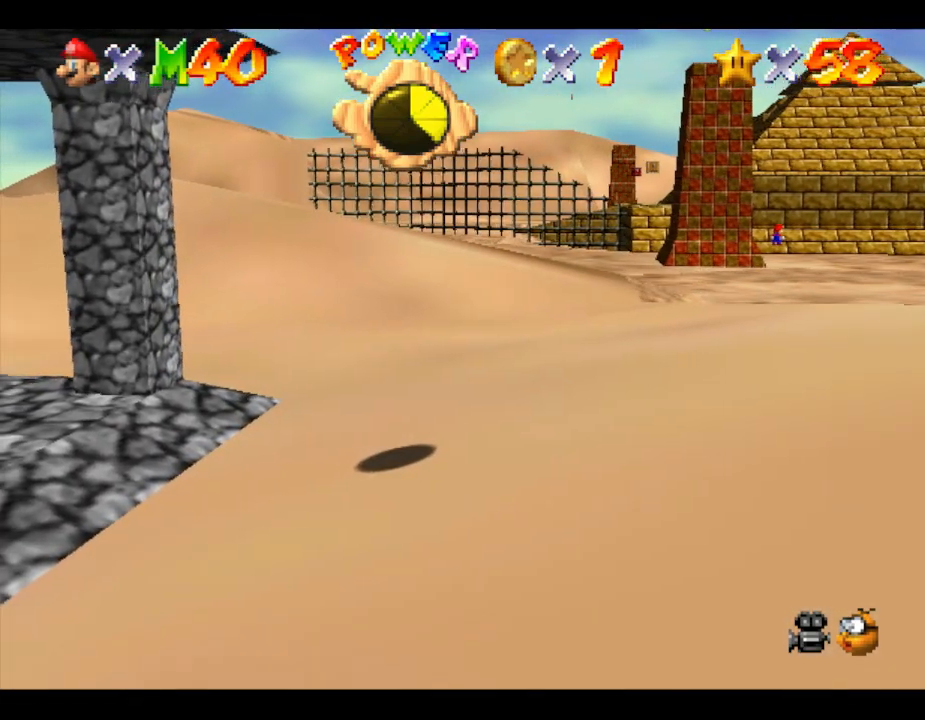
{"buttons": [], "left_stick": "right", "events": [[383, "left_stick", "right"]]}
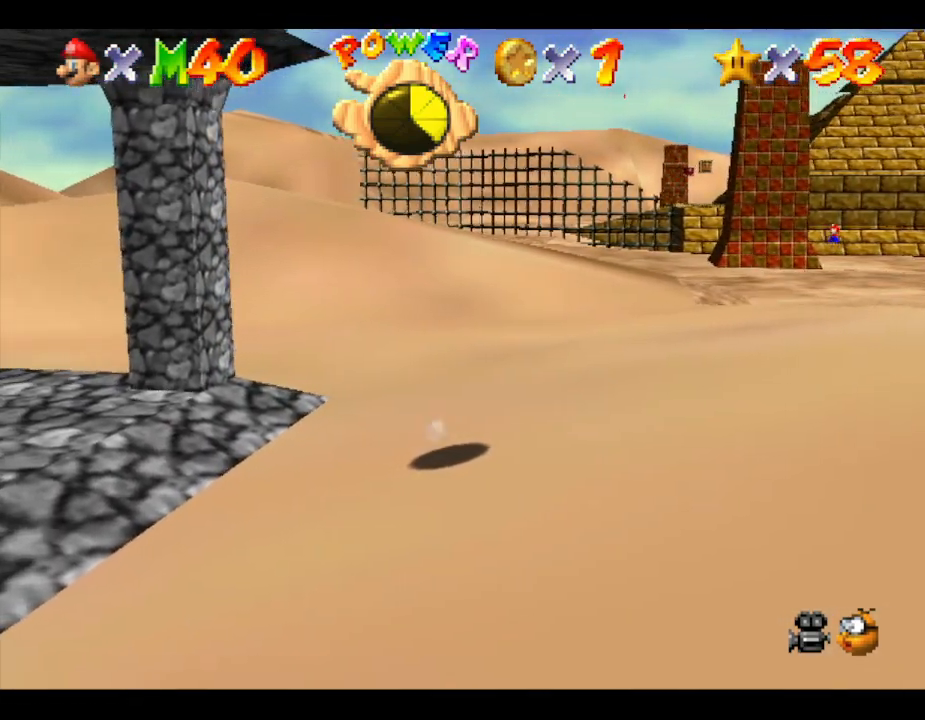
{"buttons": [], "left_stick": "center", "events": [[67, "left_stick", "up-right"], [167, "left_stick", "center"]]}
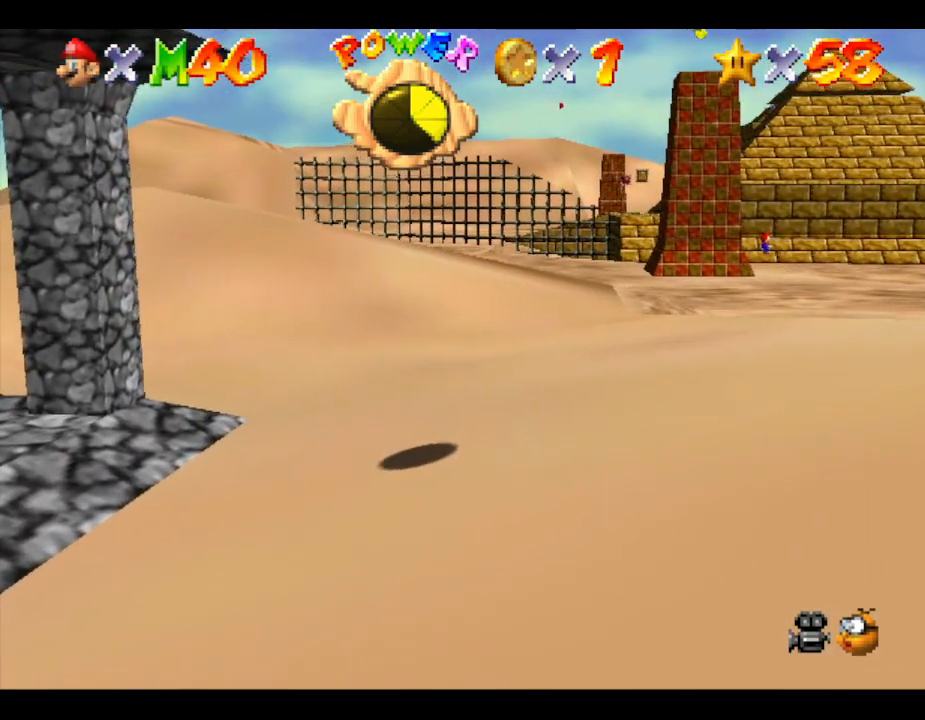
{"buttons": [], "left_stick": "right", "events": [[367, "left_stick", "right"]]}
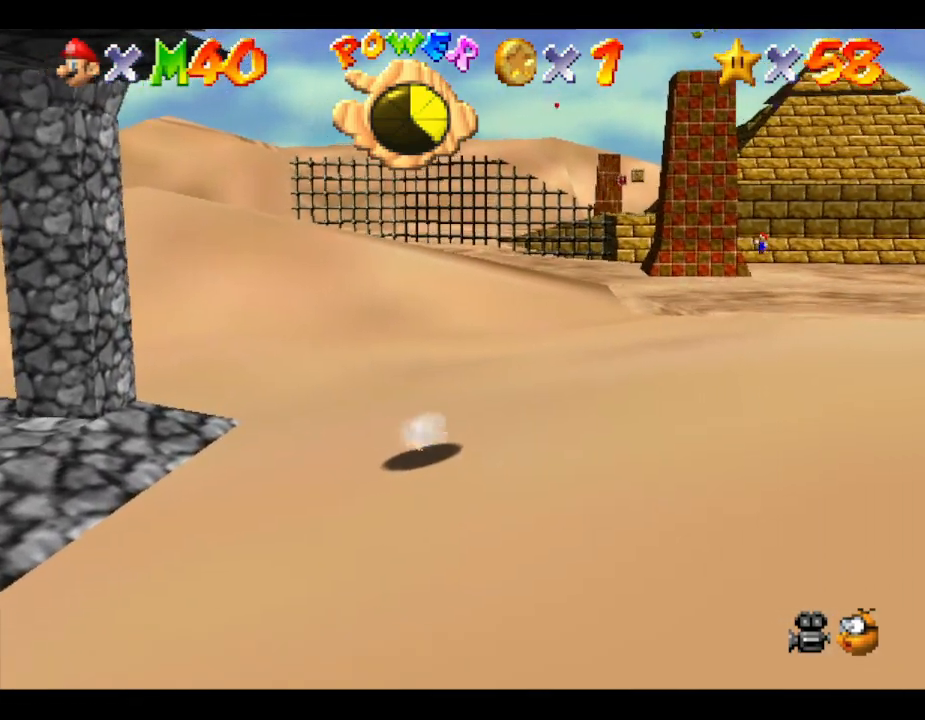
{"buttons": [], "left_stick": "right", "events": []}
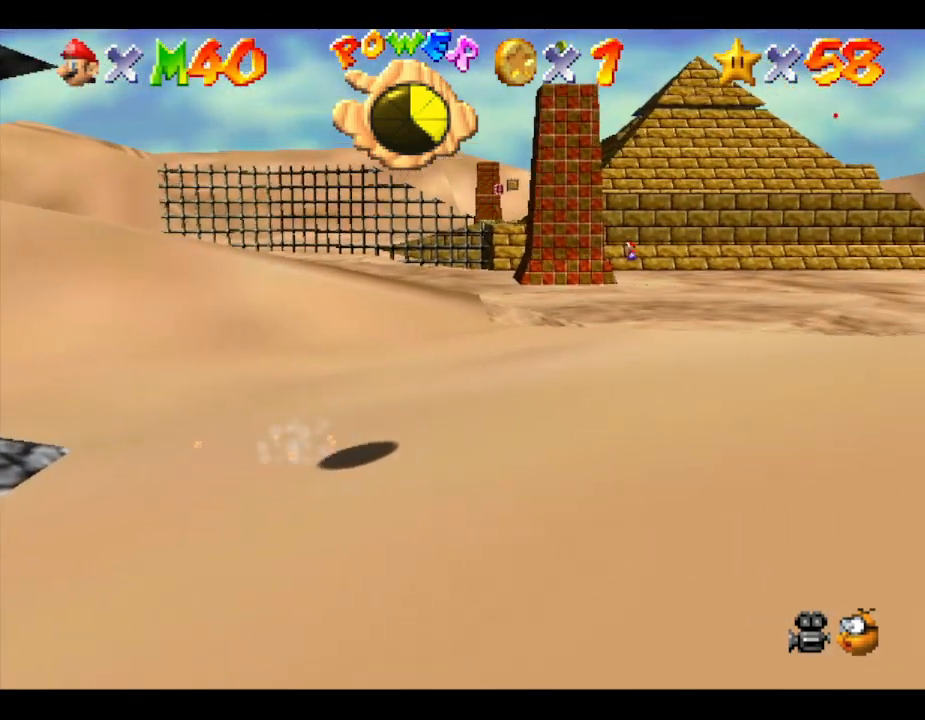
{"buttons": [], "left_stick": "right", "events": []}
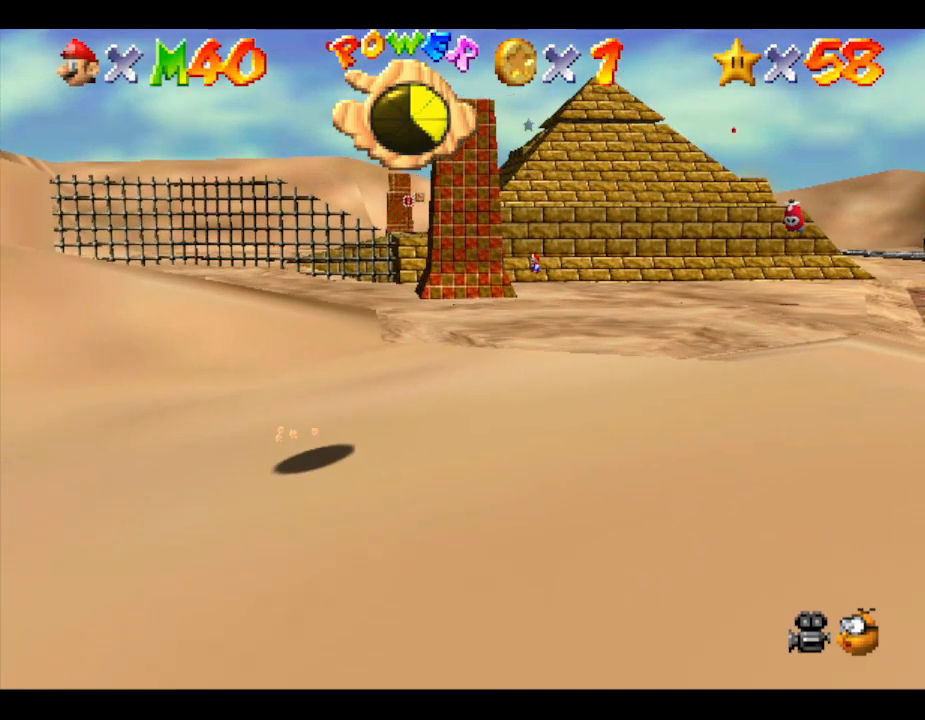
{"buttons": [], "left_stick": "right", "events": []}
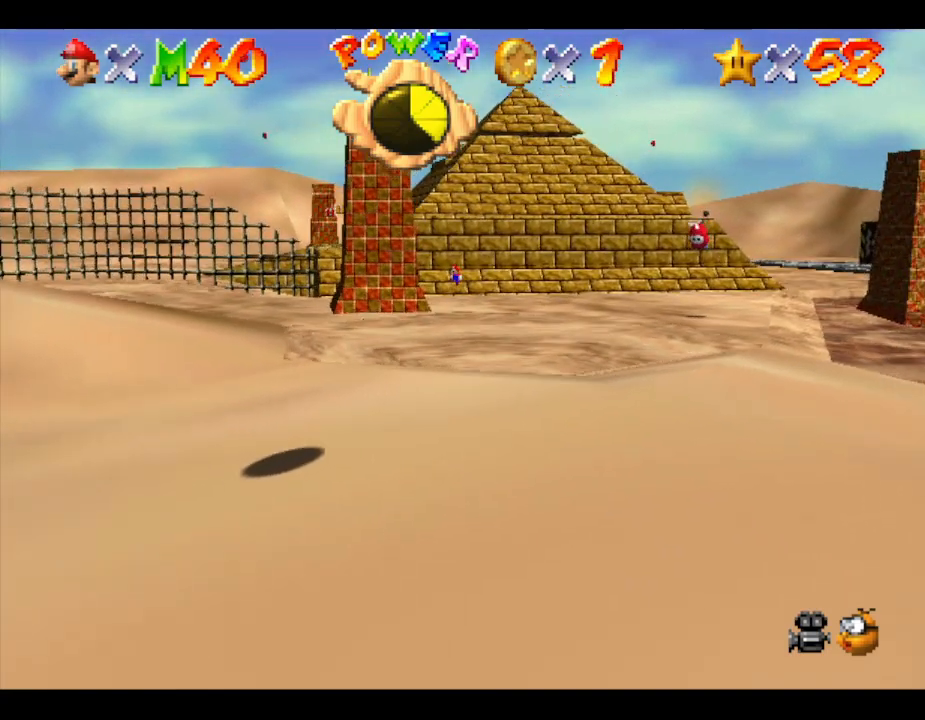
{"buttons": [], "left_stick": "center", "events": [[367, "left_stick", "center"]]}
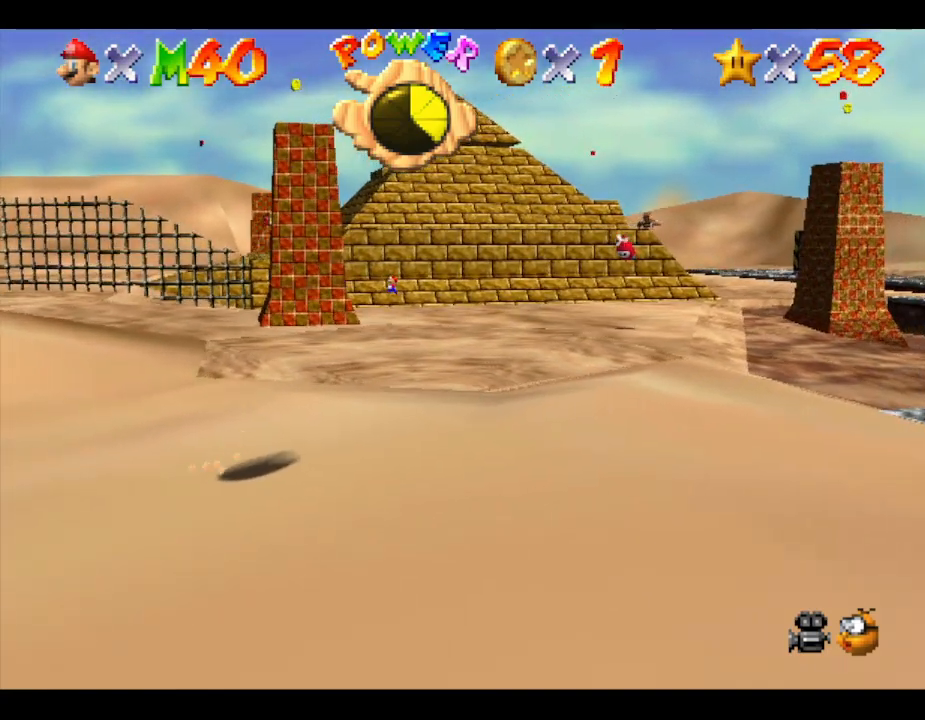
{"buttons": [], "left_stick": "center", "events": []}
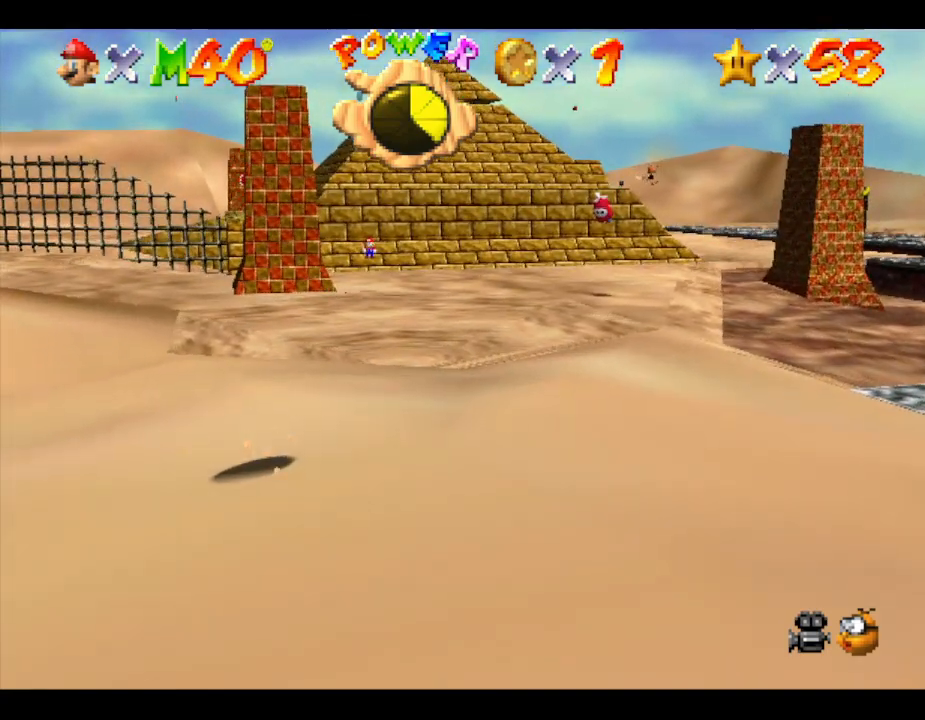
{"buttons": ["A"], "left_stick": "center", "events": [[383, "A", "down"]]}
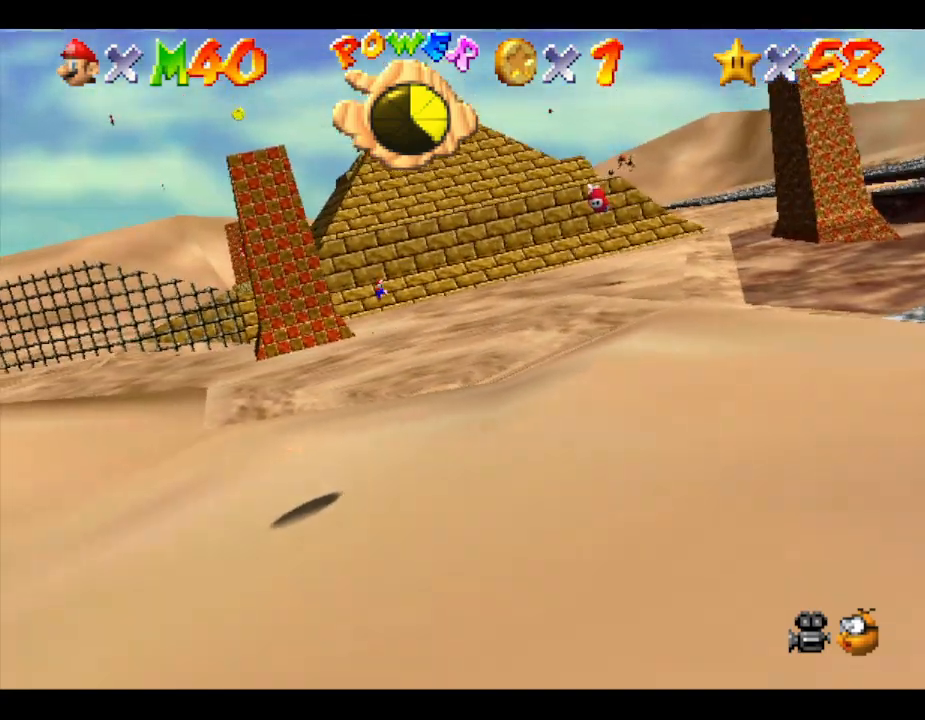
{"buttons": [], "left_stick": "center", "events": [[50, "A", "up"]]}
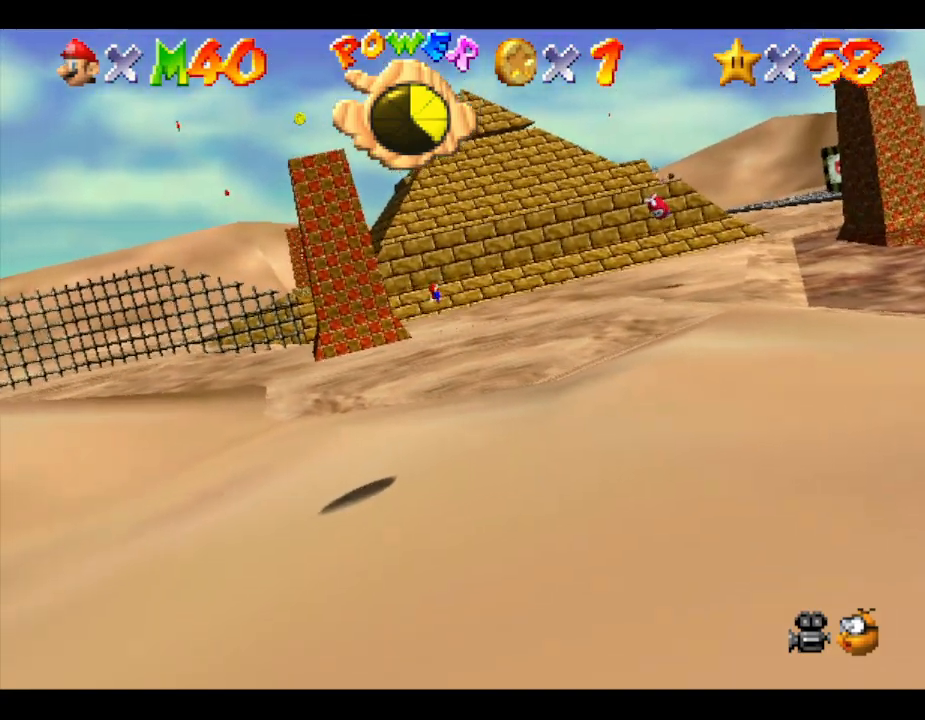
{"buttons": [], "left_stick": "center", "events": [[183, "A", "down"], [367, "A", "up"]]}
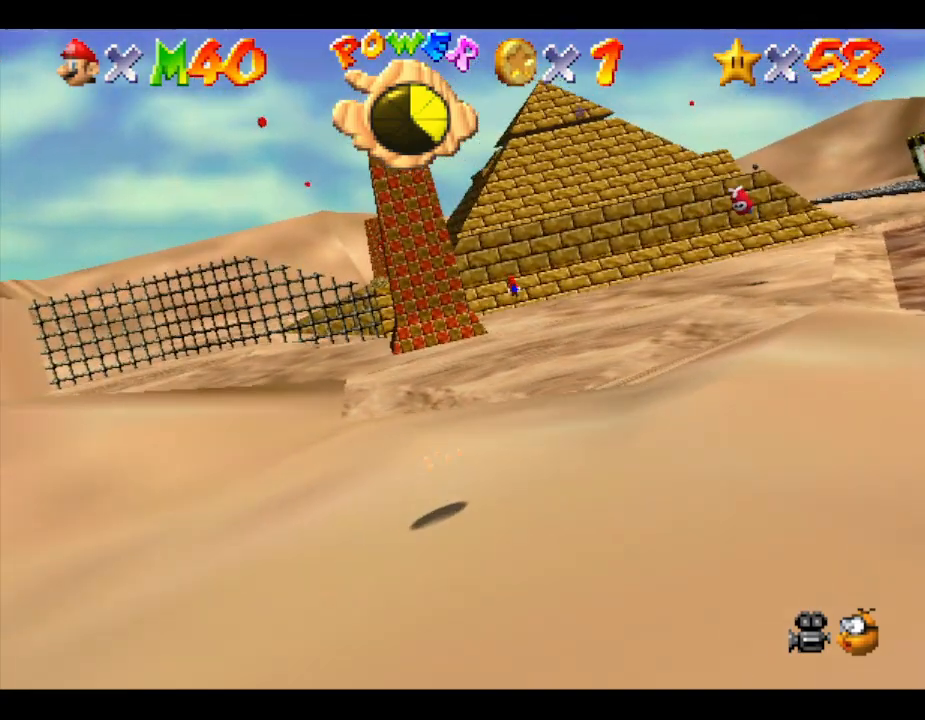
{"buttons": [], "left_stick": "center", "events": []}
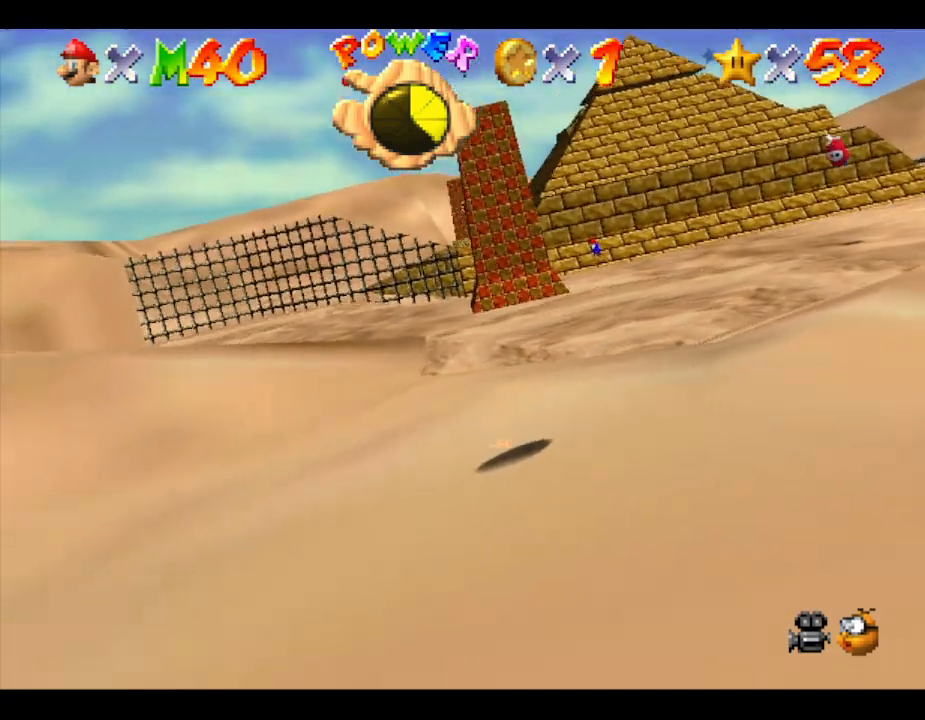
{"buttons": [], "left_stick": "down-left", "events": [[233, "left_stick", "down-left"]]}
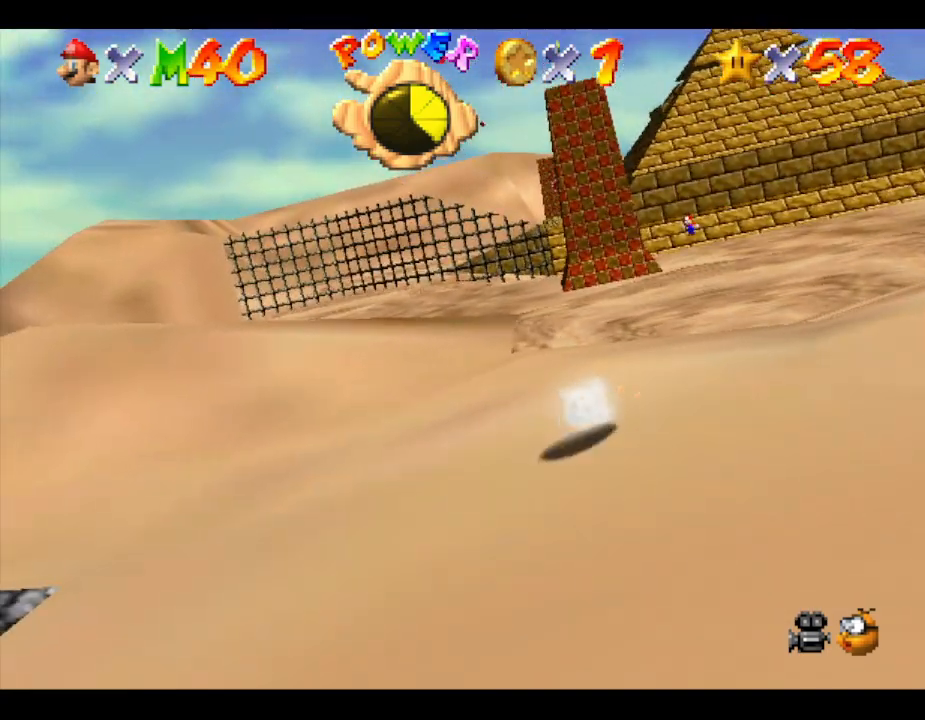
{"buttons": [], "left_stick": "down-left", "events": []}
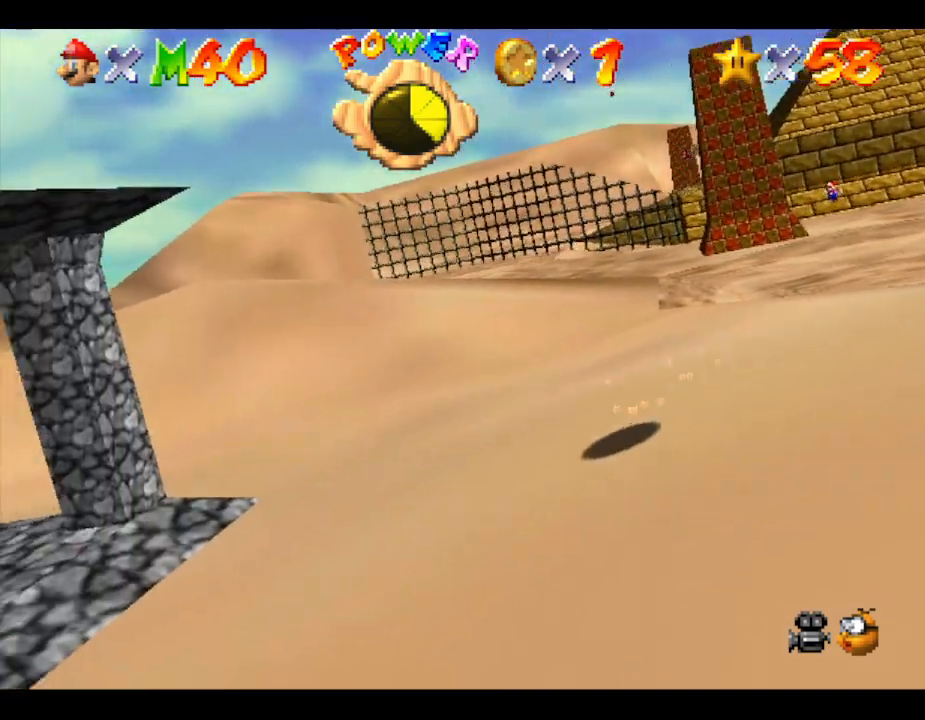
{"buttons": [], "left_stick": "down-left", "events": []}
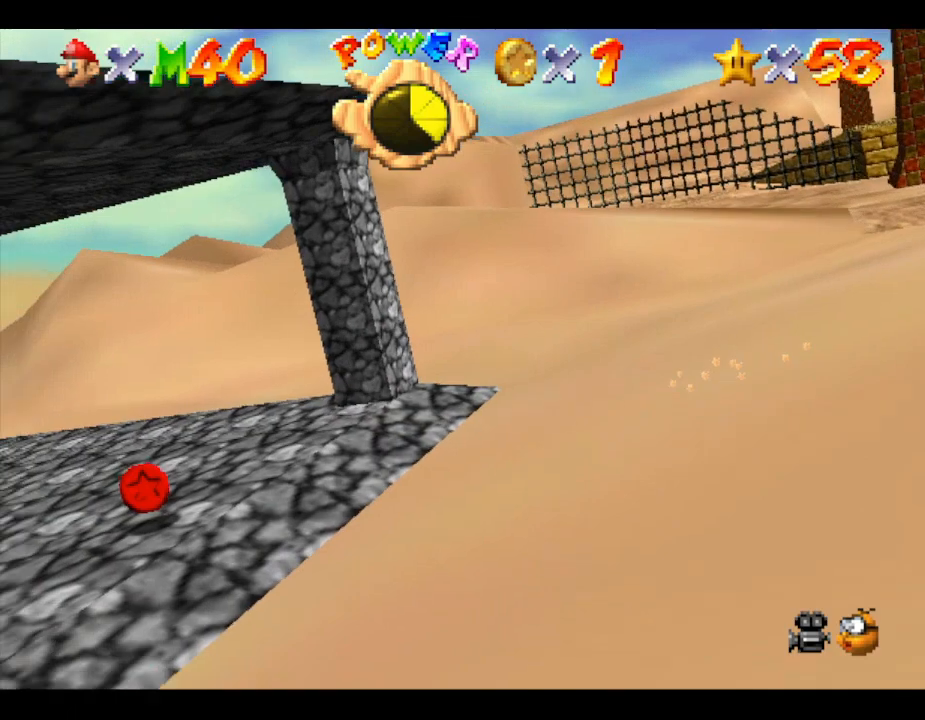
{"buttons": [], "left_stick": "up-left", "events": [[183, "left_stick", "left"], [283, "left_stick", "up-left"]]}
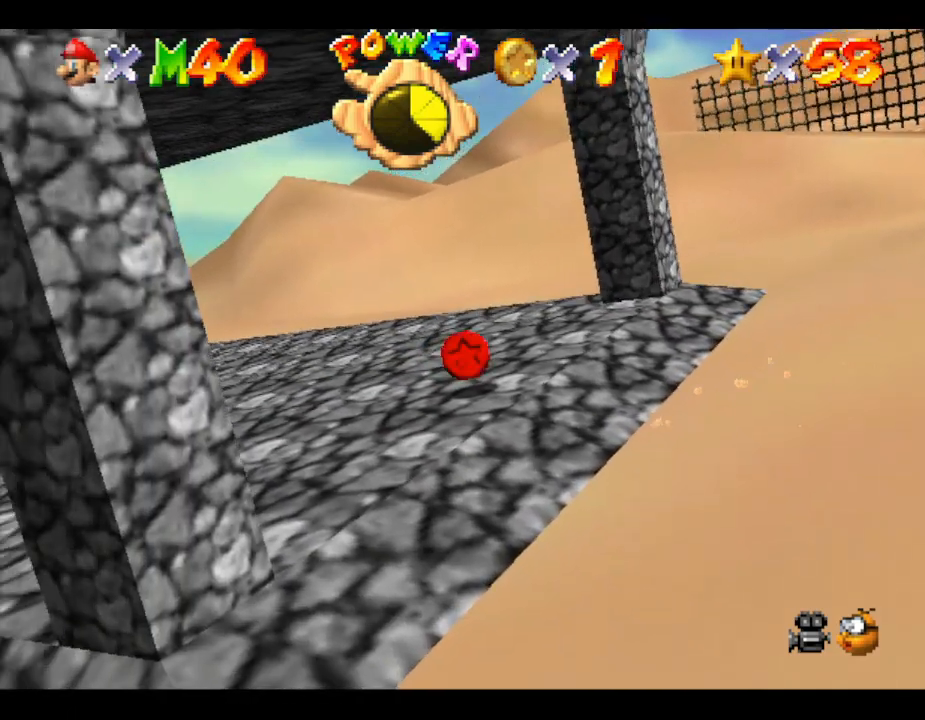
{"buttons": [], "left_stick": "left", "events": [[483, "left_stick", "left"]]}